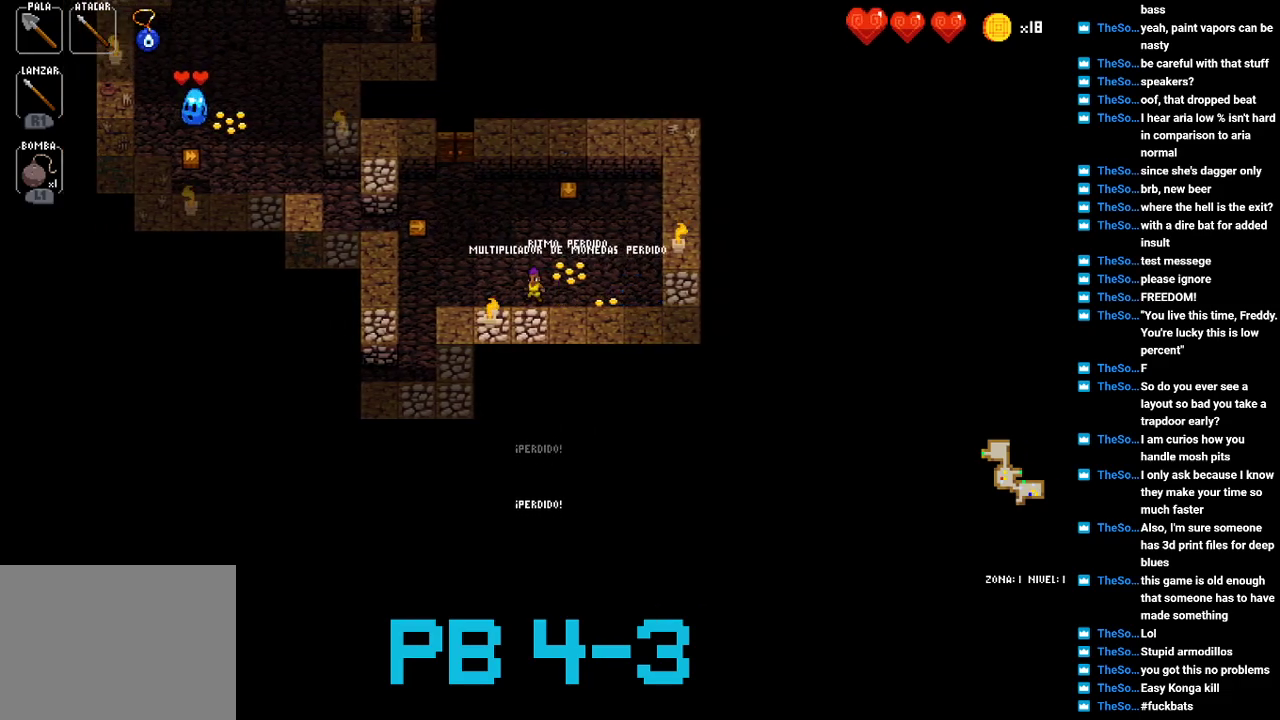
Gameplay with a controller (PlayStation layout); each line is a JSON object with the inputs held at the frame after it. "events" lists button and stick changes between this image and that frame as [ms after this image, input, new state], when the widget could be followed in between. Not read: L3 R3.
{"buttons": [], "events": [[17, "SQUARE", "down"], [117, "SQUARE", "up"], [283, "SQUARE", "down"], [383, "SQUARE", "up"]]}
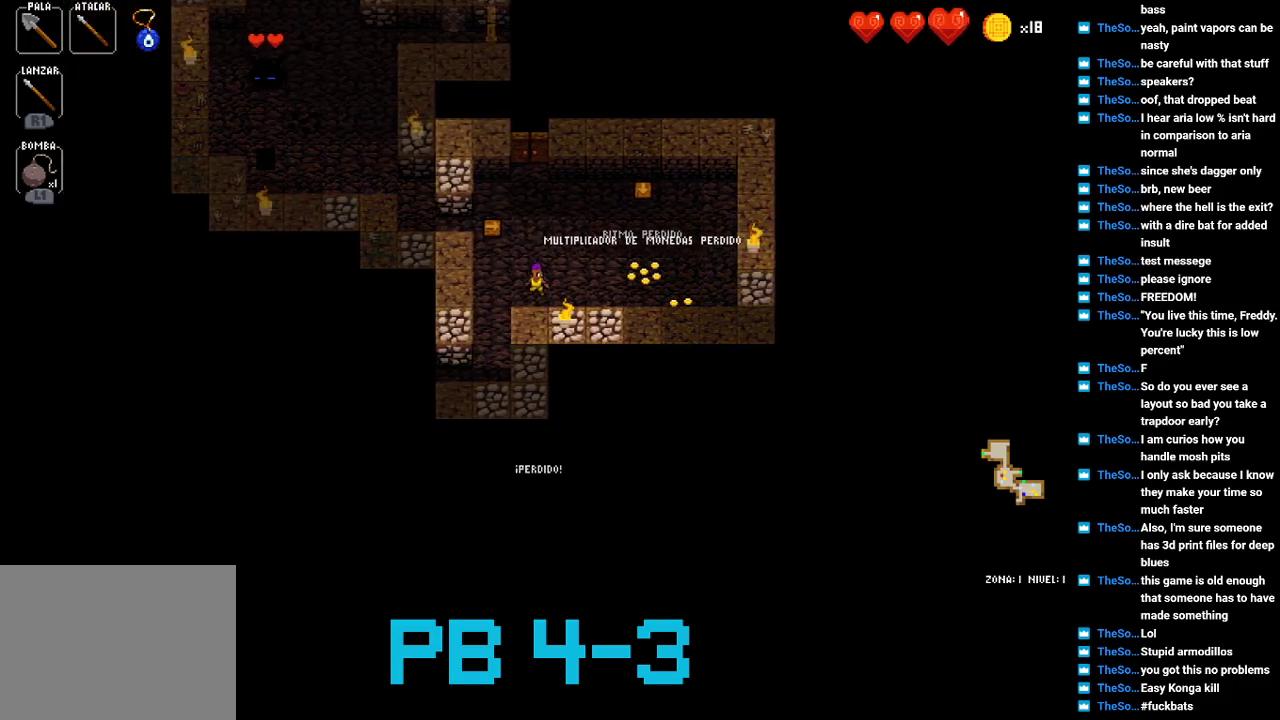
{"buttons": ["CROSS"], "events": [[17, "SQUARE", "down"], [133, "SQUARE", "up"], [267, "CROSS", "down"], [367, "CROSS", "up"], [500, "CROSS", "down"]]}
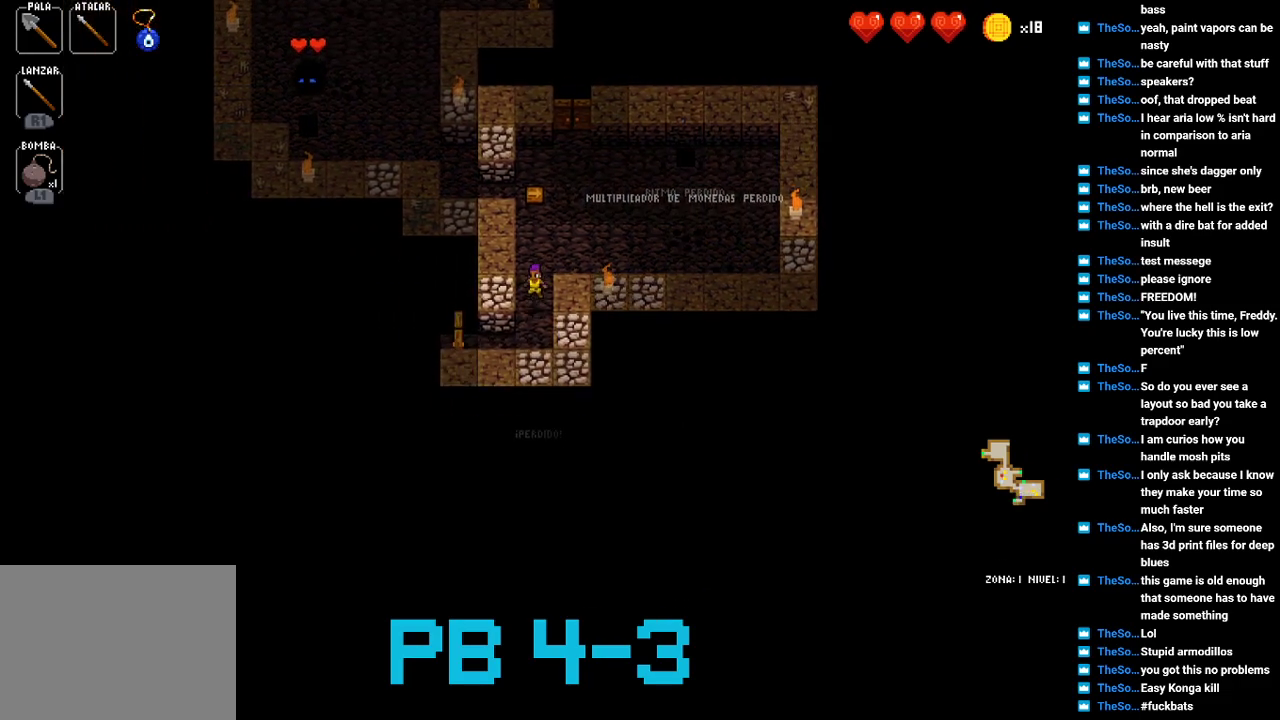
{"buttons": [], "events": [[100, "CROSS", "up"], [267, "SQUARE", "down"], [383, "SQUARE", "up"]]}
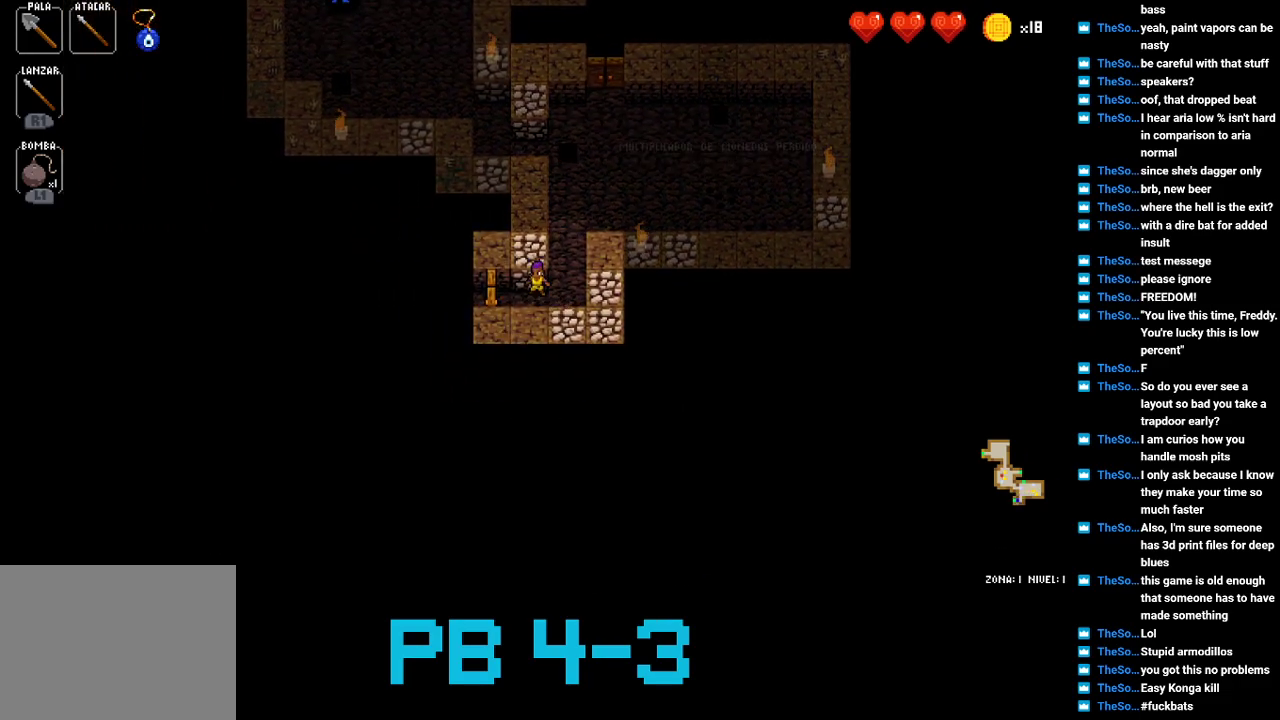
{"buttons": [], "events": [[17, "SQUARE", "down"], [117, "SQUARE", "up"], [317, "SQUARE", "down"], [383, "SQUARE", "up"]]}
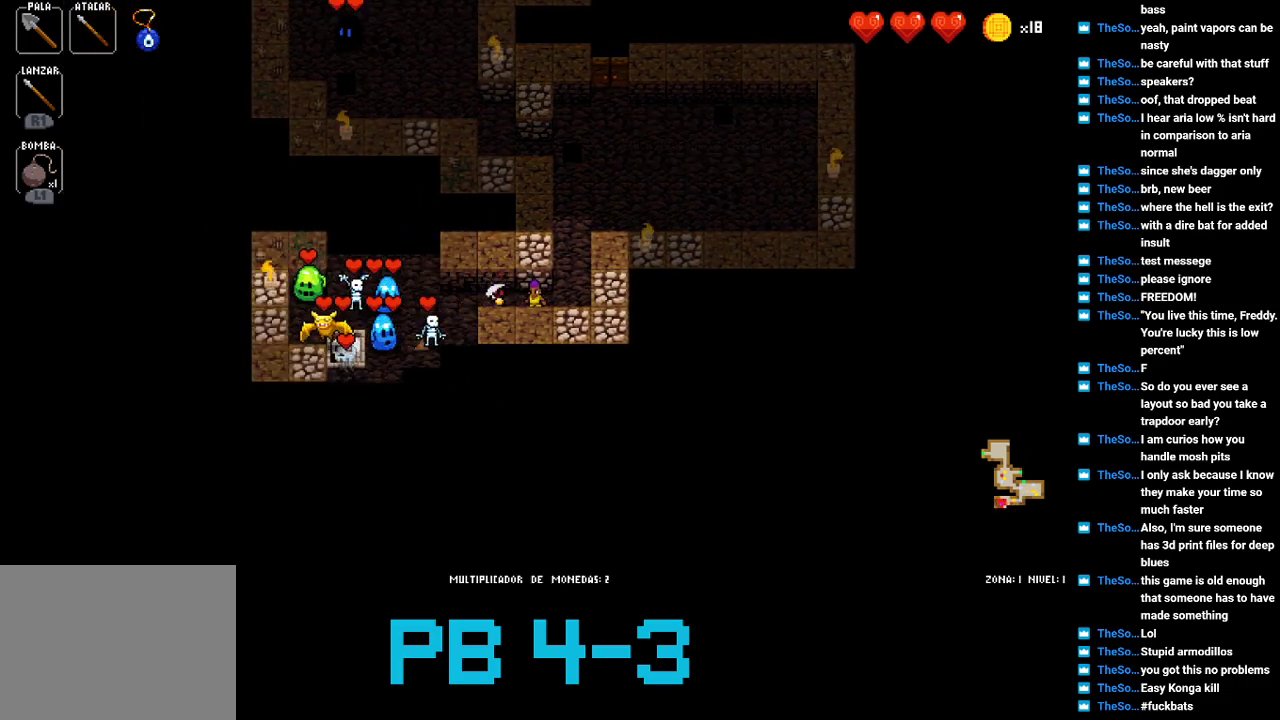
{"buttons": [], "events": [[50, "SQUARE", "down"], [117, "SQUARE", "up"], [333, "CIRCLE", "down"], [400, "CIRCLE", "up"]]}
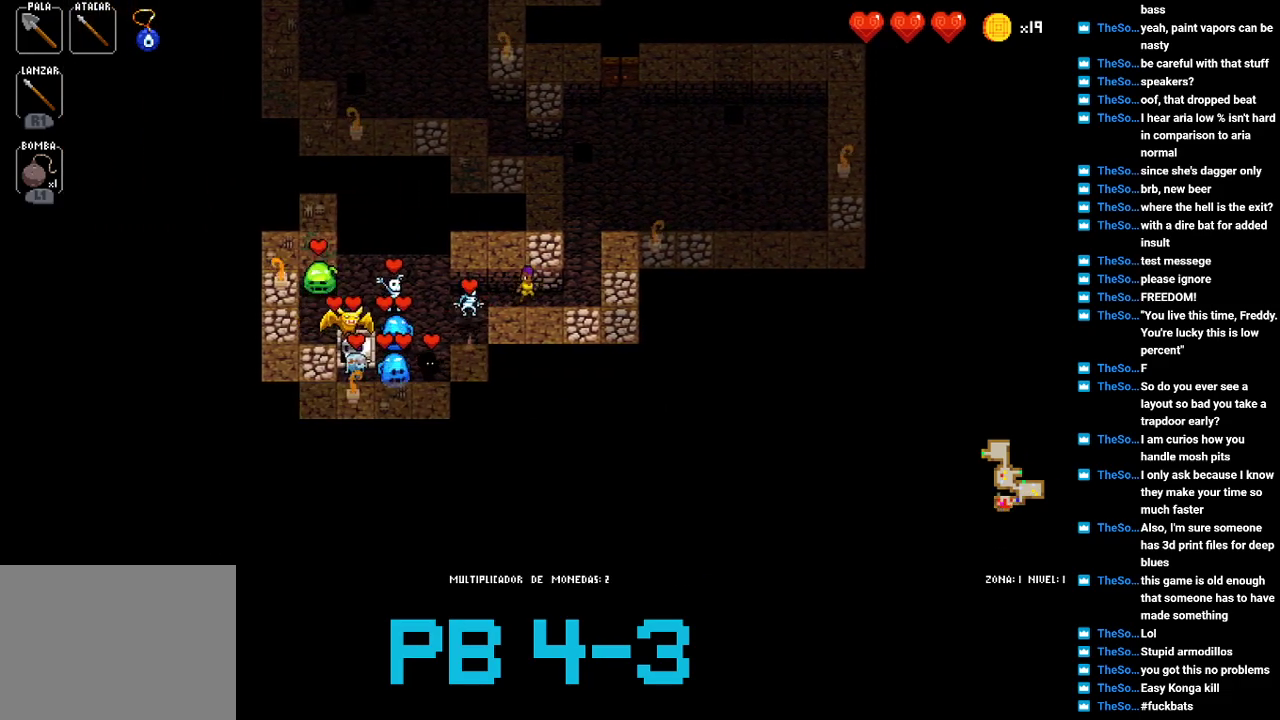
{"buttons": [], "events": [[33, "SQUARE", "down"], [133, "SQUARE", "up"], [317, "SQUARE", "down"], [417, "SQUARE", "up"]]}
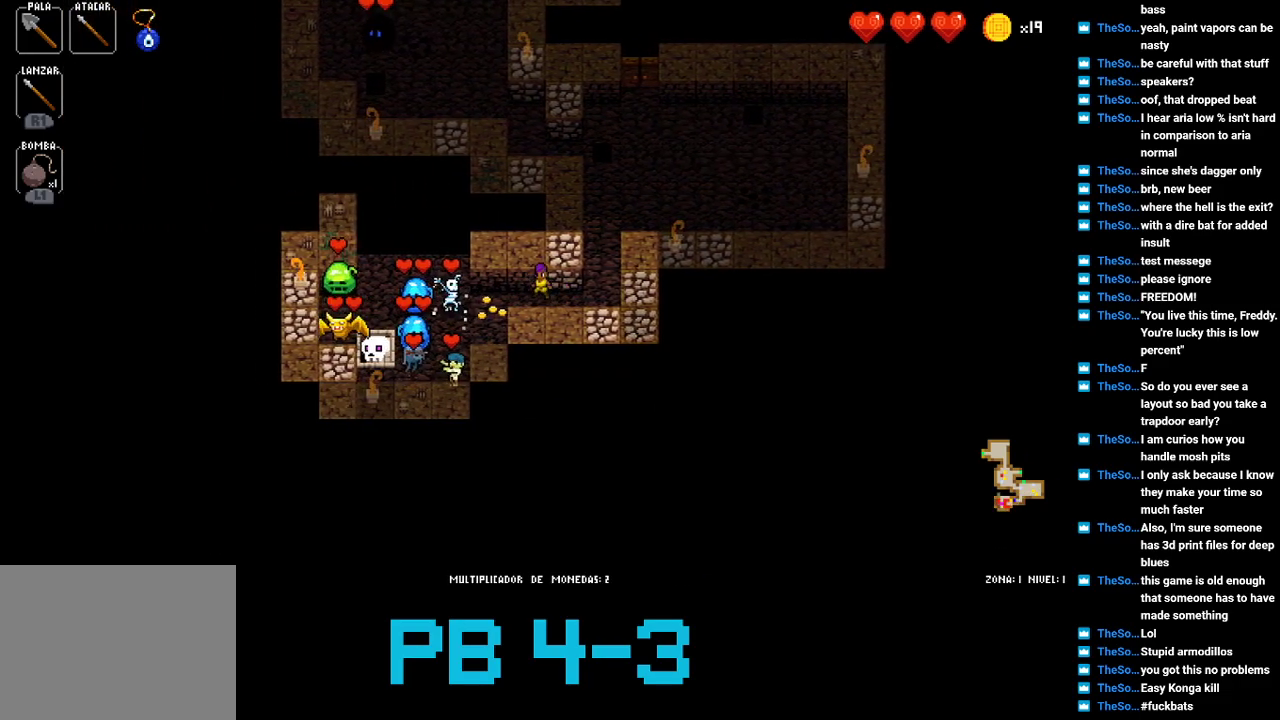
{"buttons": [], "events": [[83, "SQUARE", "down"], [183, "SQUARE", "up"], [350, "SQUARE", "down"], [417, "SQUARE", "up"]]}
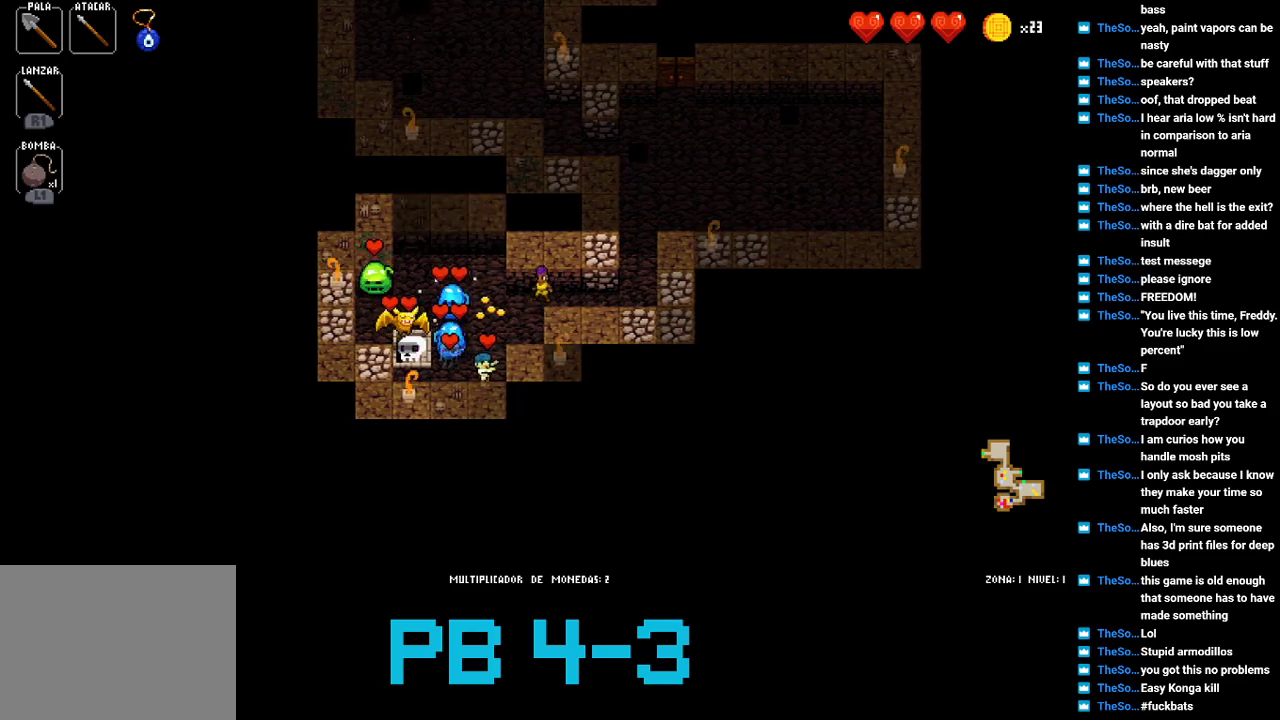
{"buttons": [], "events": [[100, "SQUARE", "down"], [167, "SQUARE", "up"], [333, "SQUARE", "down"], [433, "SQUARE", "up"]]}
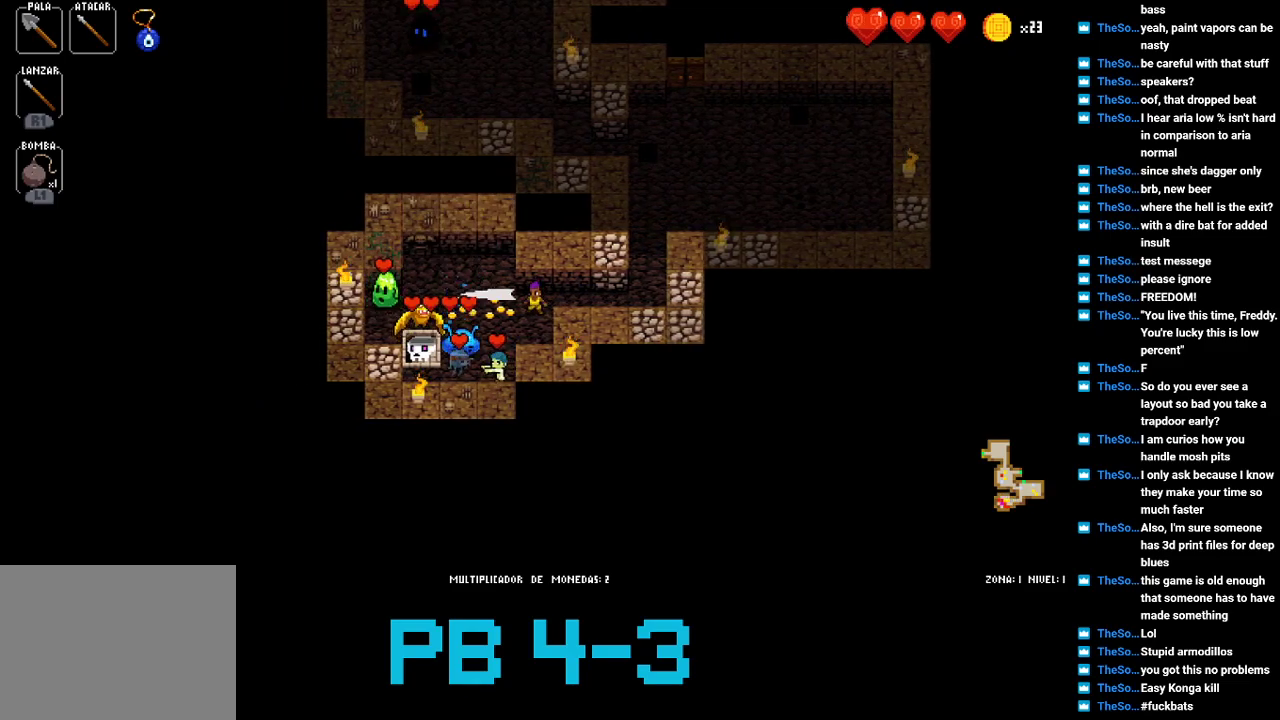
{"buttons": [], "events": [[100, "SQUARE", "down"], [200, "SQUARE", "up"], [350, "SQUARE", "down"], [417, "SQUARE", "up"]]}
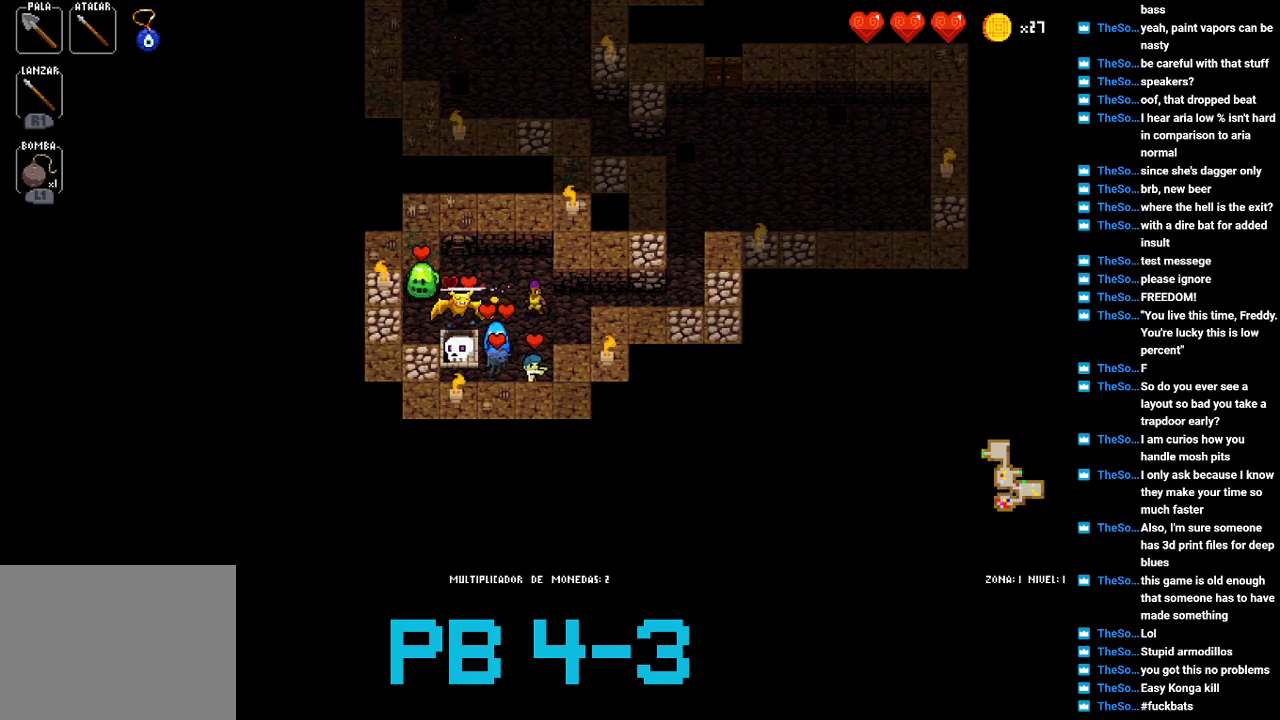
{"buttons": ["CIRCLE"], "events": [[83, "SQUARE", "down"], [183, "SQUARE", "up"], [467, "CIRCLE", "down"]]}
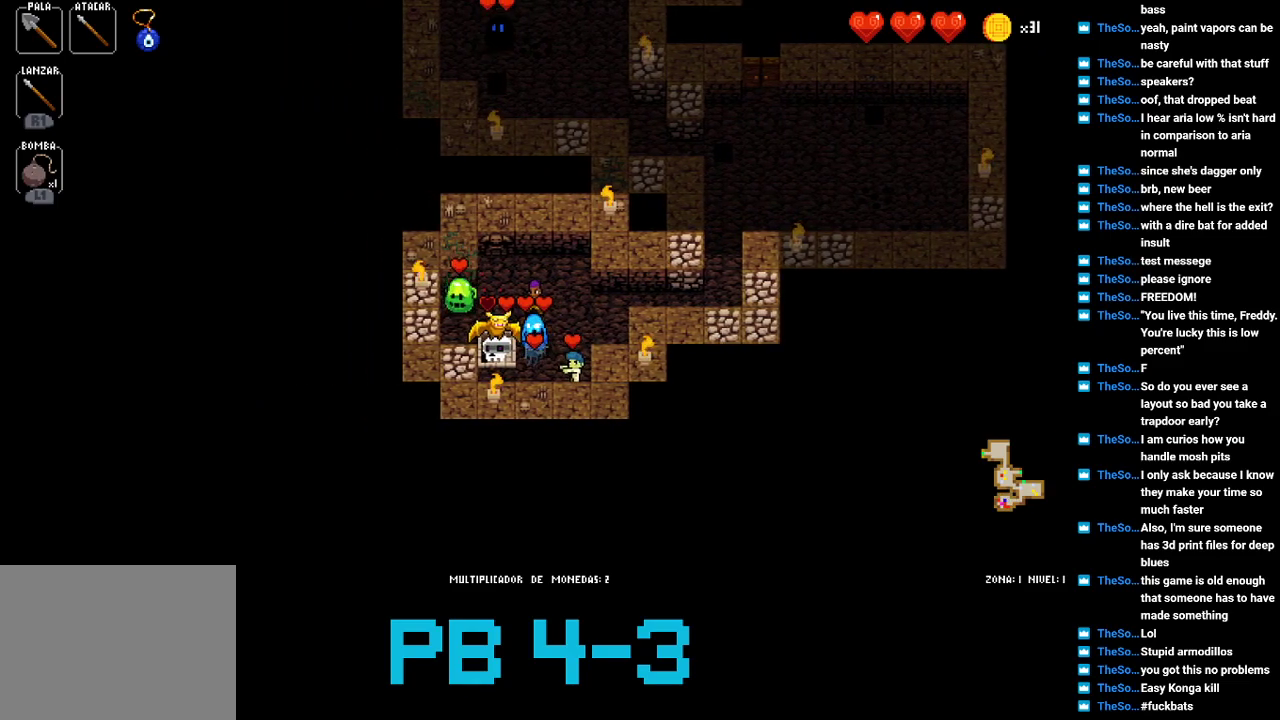
{"buttons": ["SQUARE"], "events": [[33, "CIRCLE", "up"], [167, "SQUARE", "down"], [267, "SQUARE", "up"], [433, "SQUARE", "down"]]}
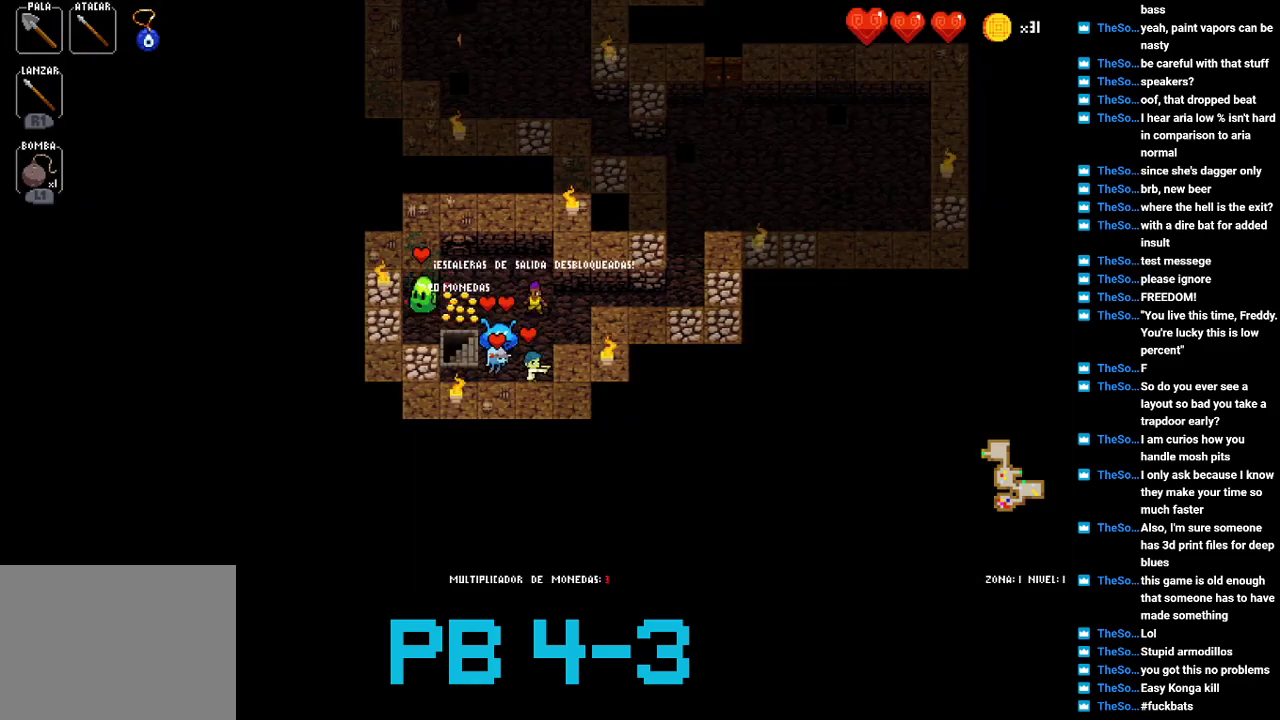
{"buttons": ["CROSS"], "events": [[33, "SQUARE", "up"], [183, "SQUARE", "down"], [283, "SQUARE", "up"], [450, "CROSS", "down"]]}
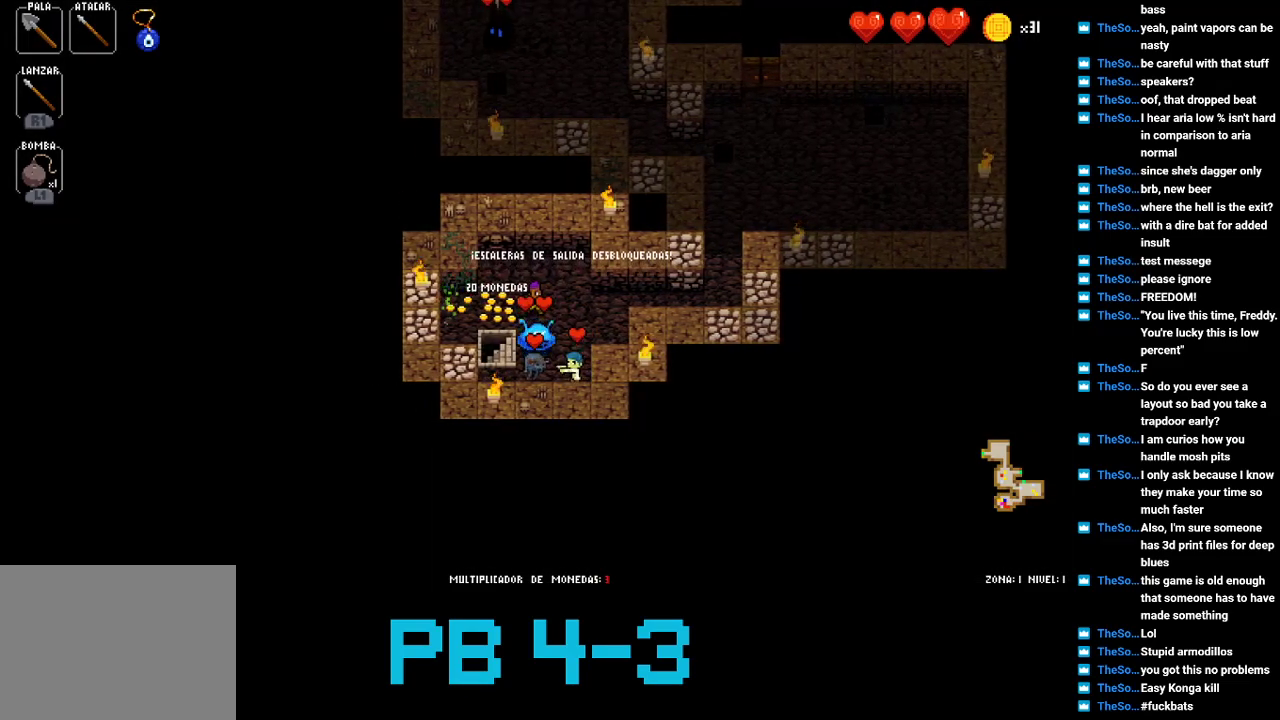
{"buttons": ["CROSS"], "events": [[50, "CROSS", "up"], [183, "SQUARE", "down"], [283, "SQUARE", "up"], [417, "CROSS", "down"]]}
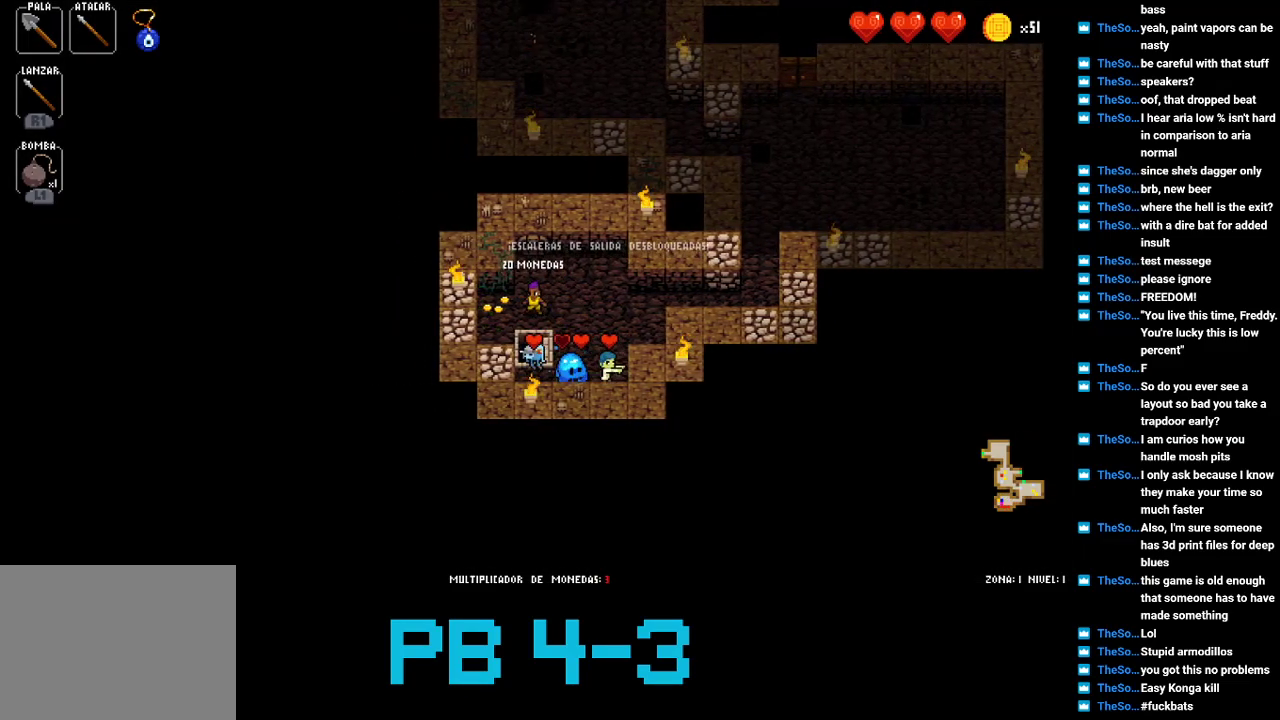
{"buttons": ["CROSS"], "events": [[33, "CROSS", "up"], [167, "CROSS", "down"], [267, "CROSS", "up"], [433, "CROSS", "down"]]}
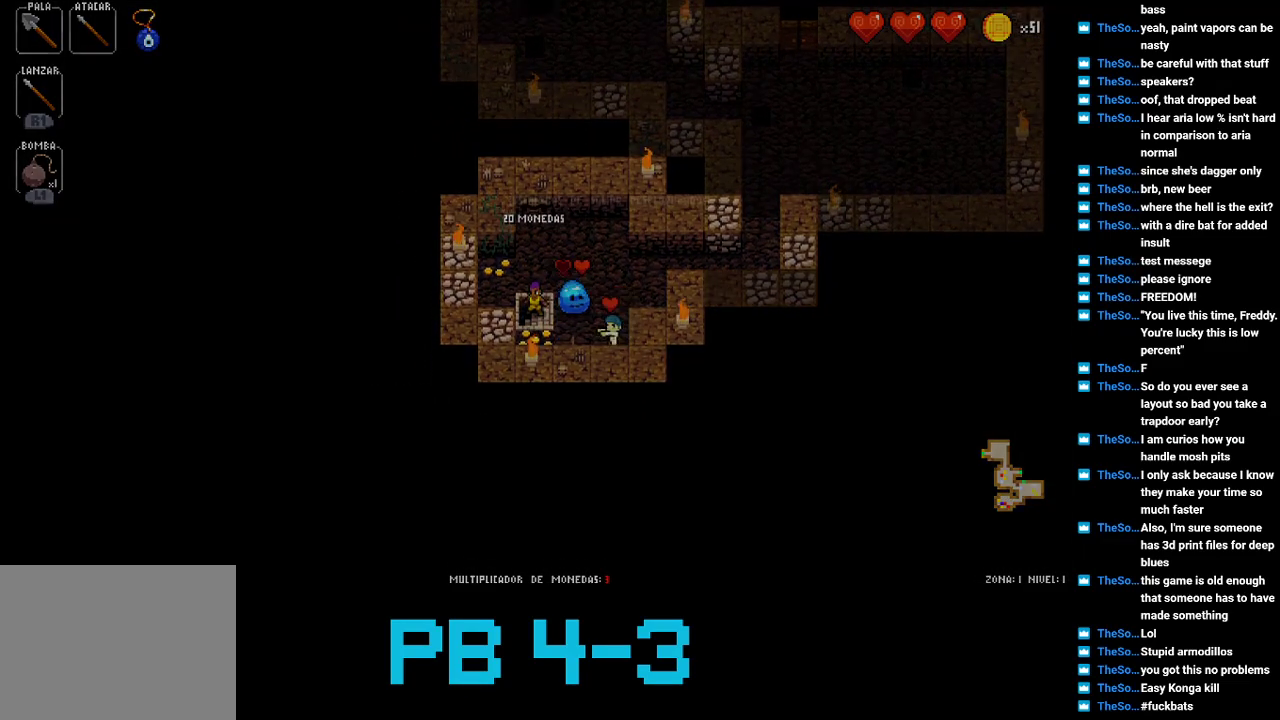
{"buttons": [], "events": [[33, "CROSS", "up"]]}
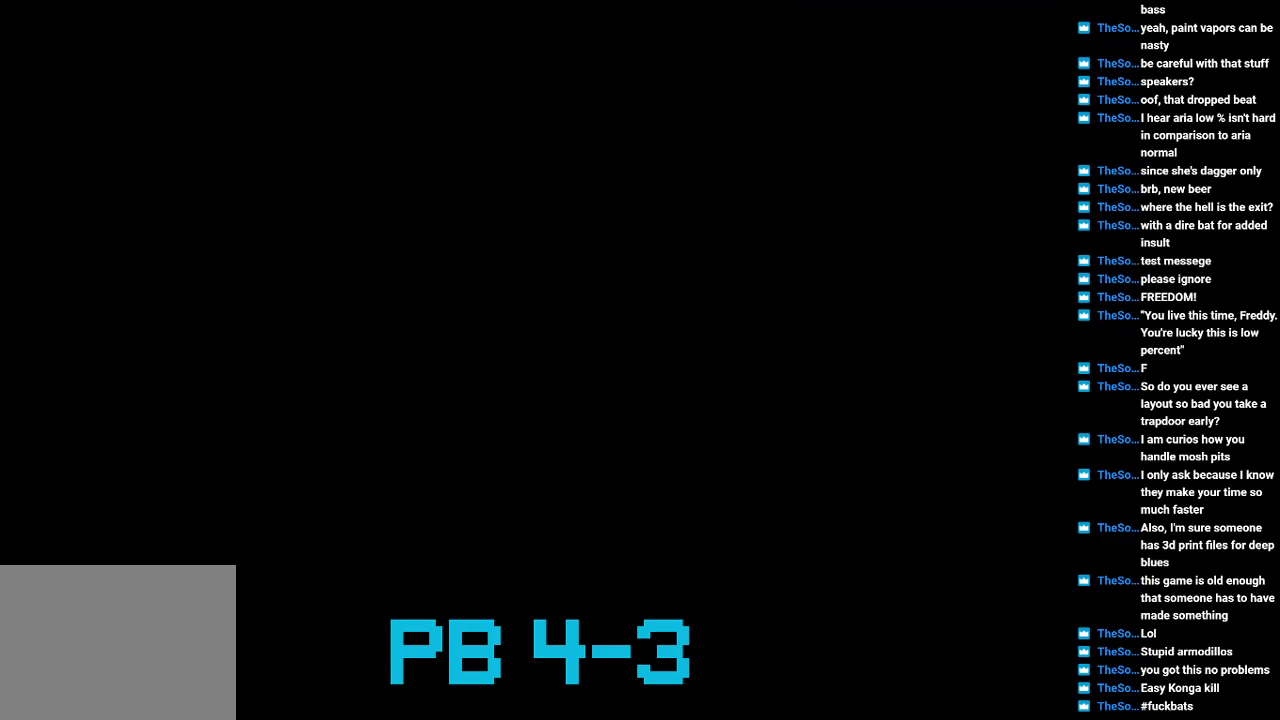
{"buttons": [], "events": []}
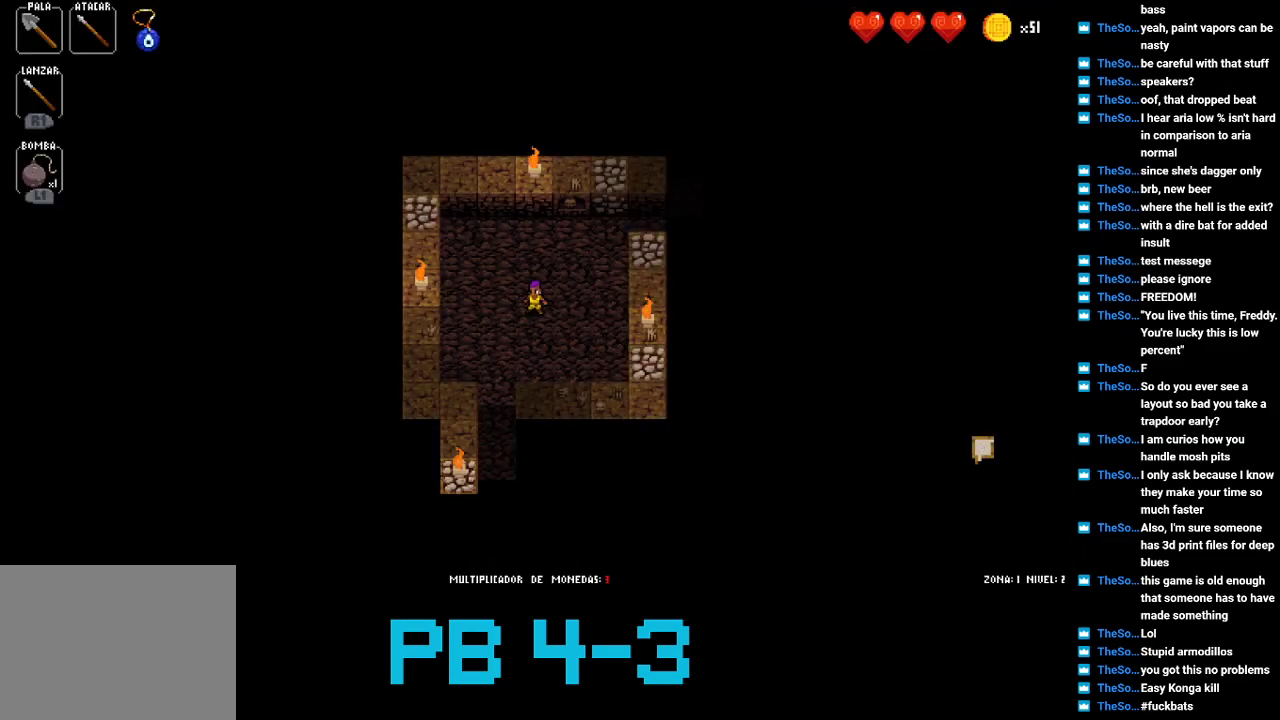
{"buttons": [], "events": [[33, "CROSS", "down"], [133, "CROSS", "up"], [267, "CROSS", "down"], [367, "CROSS", "up"]]}
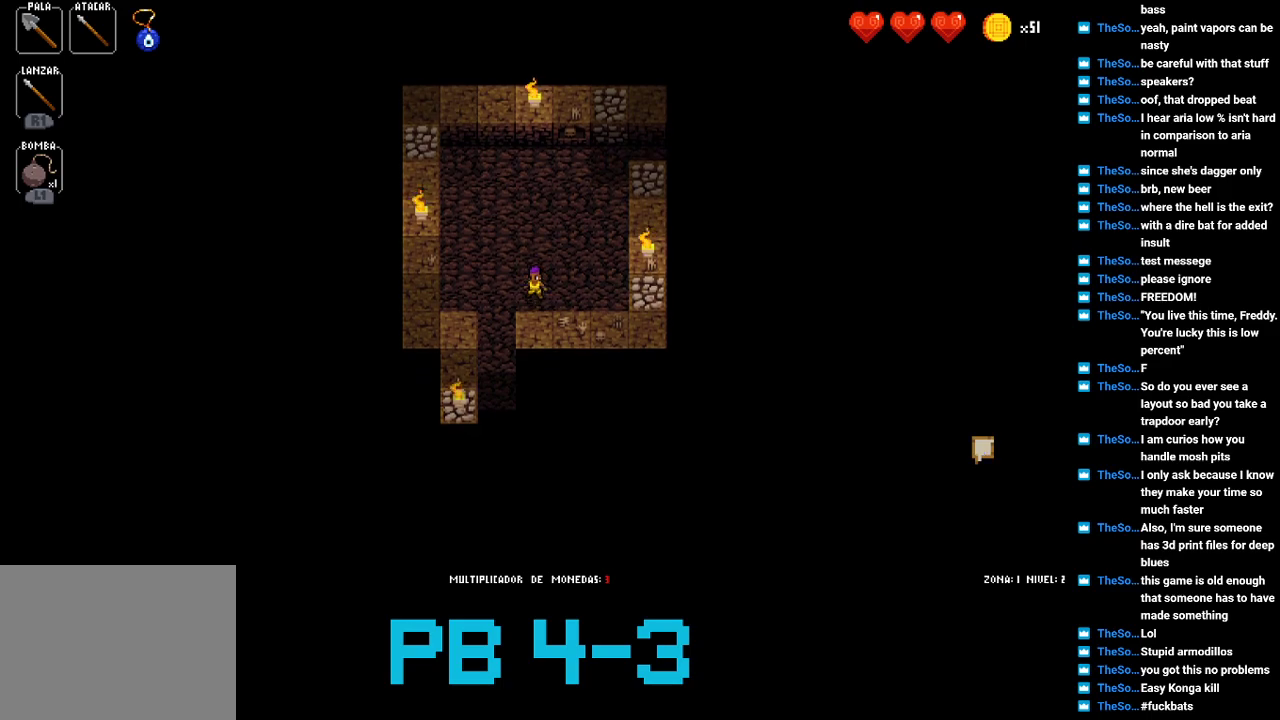
{"buttons": [], "events": [[33, "SQUARE", "down"], [100, "SQUARE", "up"], [267, "CROSS", "down"], [350, "CROSS", "up"]]}
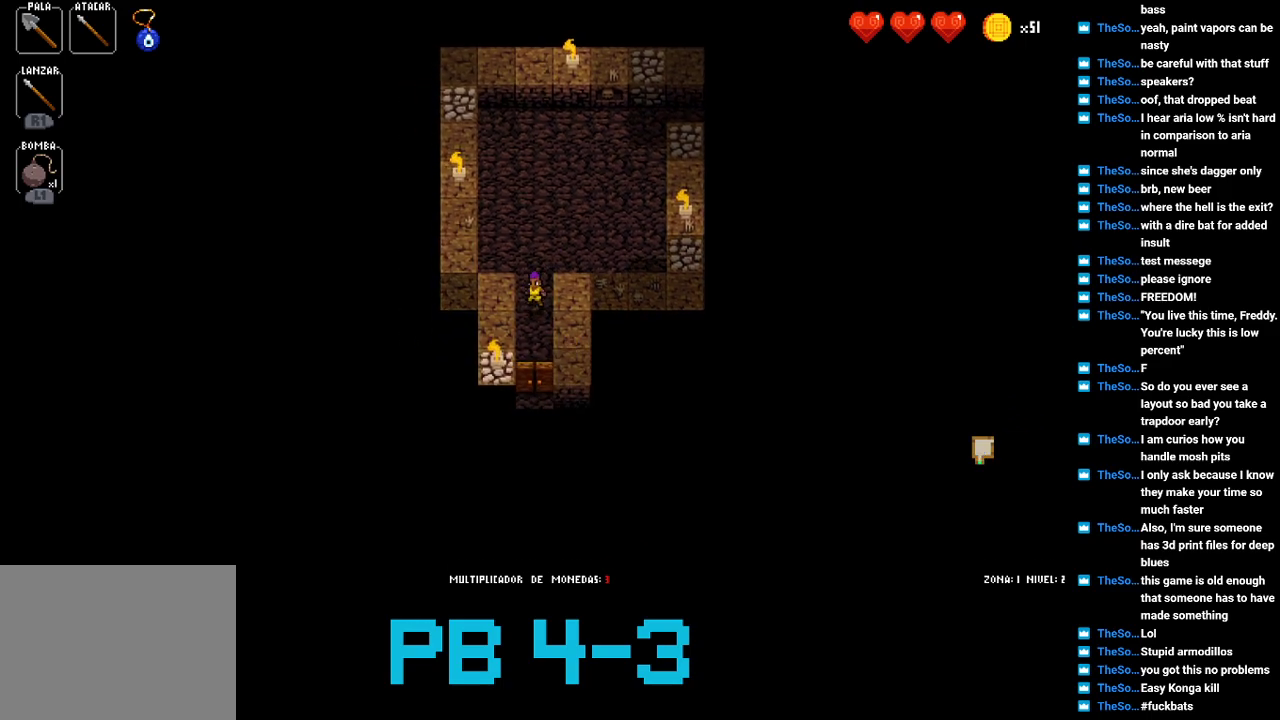
{"buttons": ["CROSS"], "events": [[17, "CROSS", "down"], [83, "CROSS", "up"], [250, "CROSS", "down"], [350, "CROSS", "up"], [483, "CROSS", "down"]]}
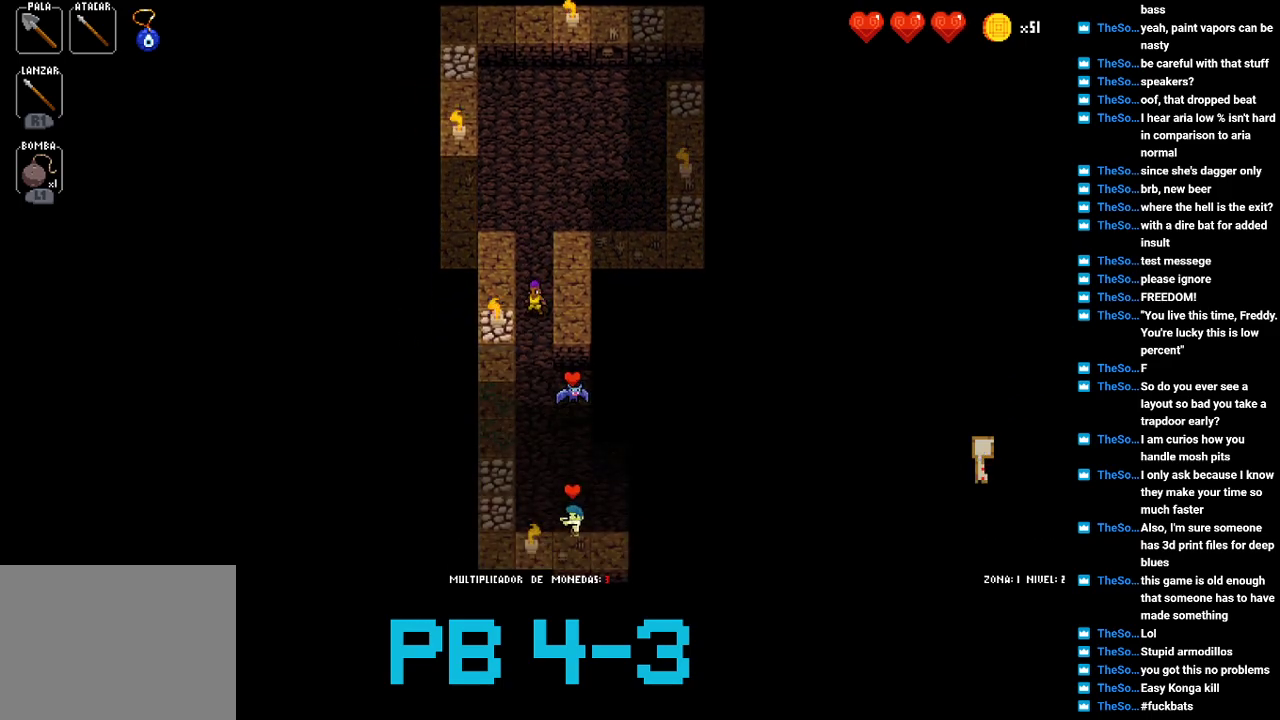
{"buttons": ["CROSS"], "events": [[83, "CROSS", "up"], [233, "TRIANGLE", "down"], [333, "TRIANGLE", "up"], [500, "CROSS", "down"]]}
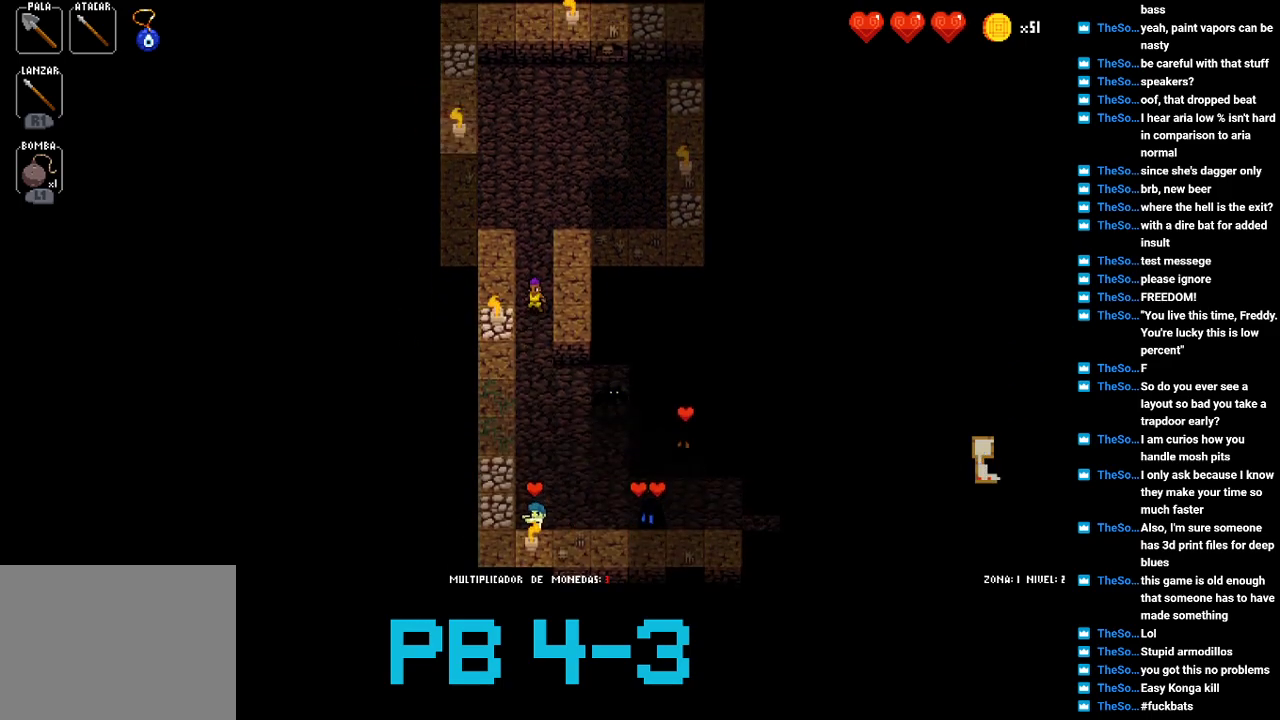
{"buttons": [], "events": [[67, "CROSS", "up"], [267, "CROSS", "down"], [333, "CROSS", "up"]]}
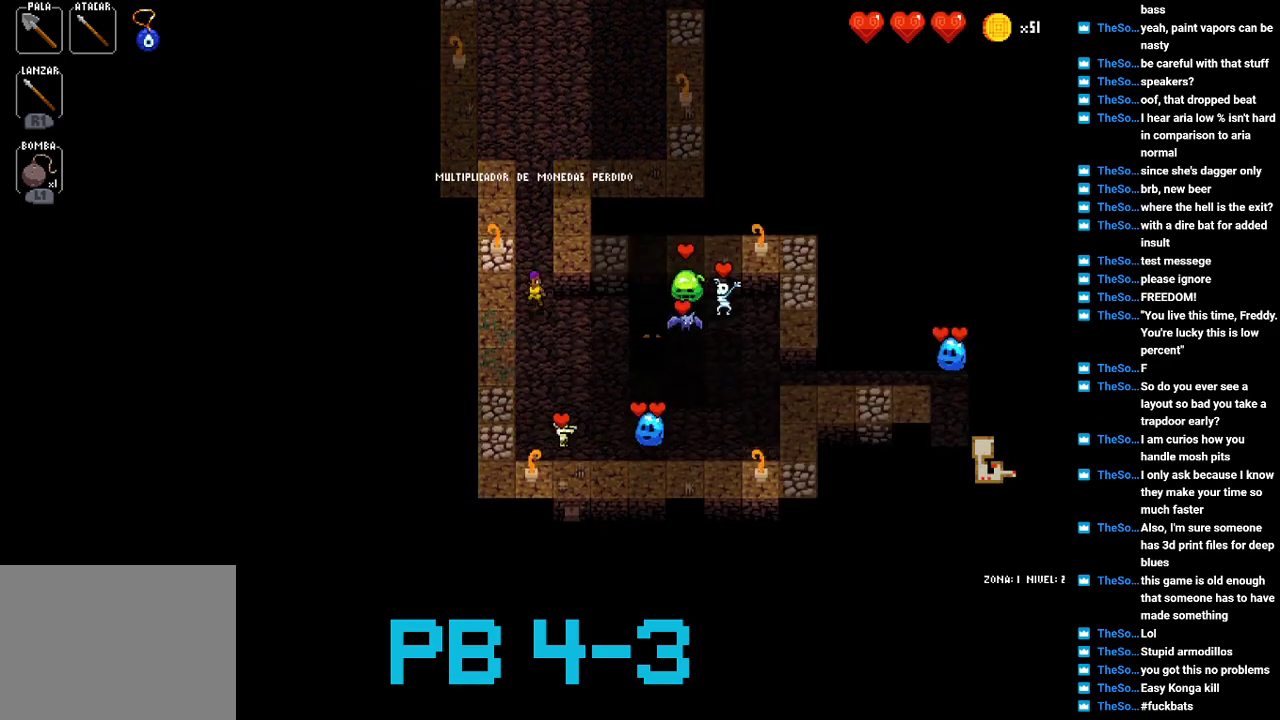
{"buttons": [], "events": [[50, "CROSS", "down"], [117, "CROSS", "up"], [283, "CROSS", "down"], [350, "CROSS", "up"]]}
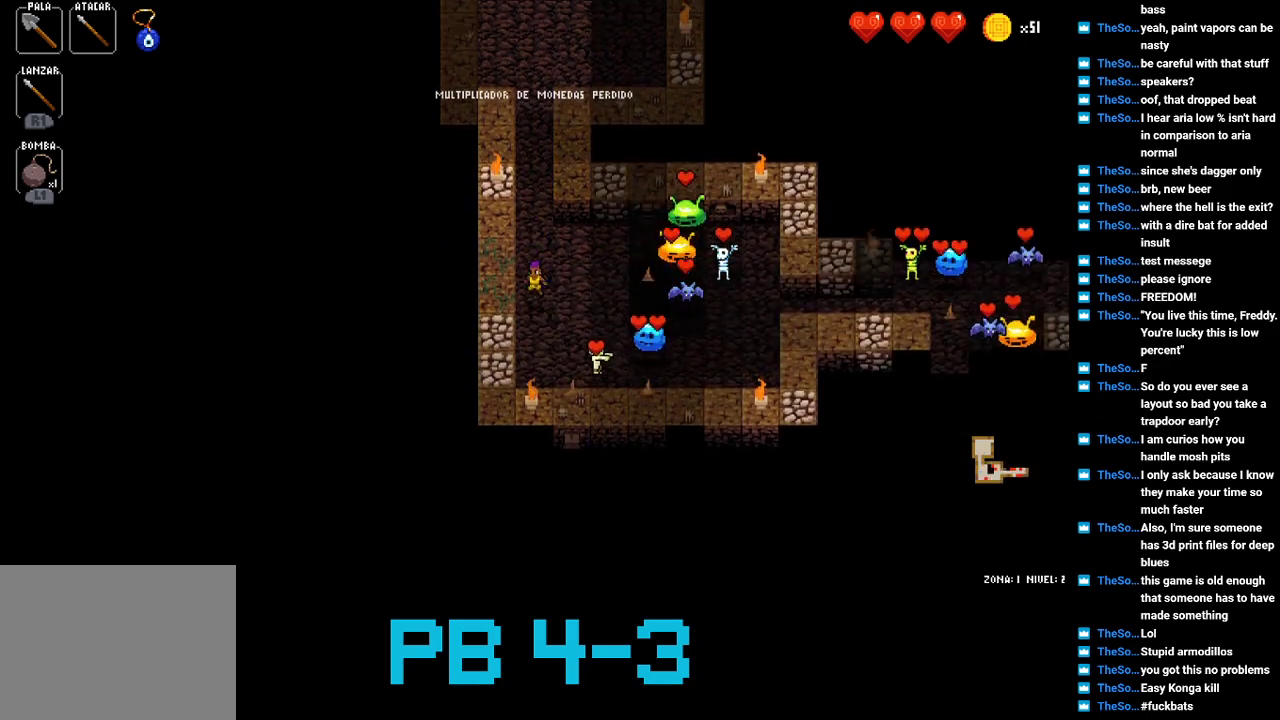
{"buttons": [], "events": [[17, "CIRCLE", "down"], [83, "CIRCLE", "up"], [217, "CROSS", "down"], [300, "CROSS", "up"], [467, "SQUARE", "down"], [500, "SQUARE", "up"]]}
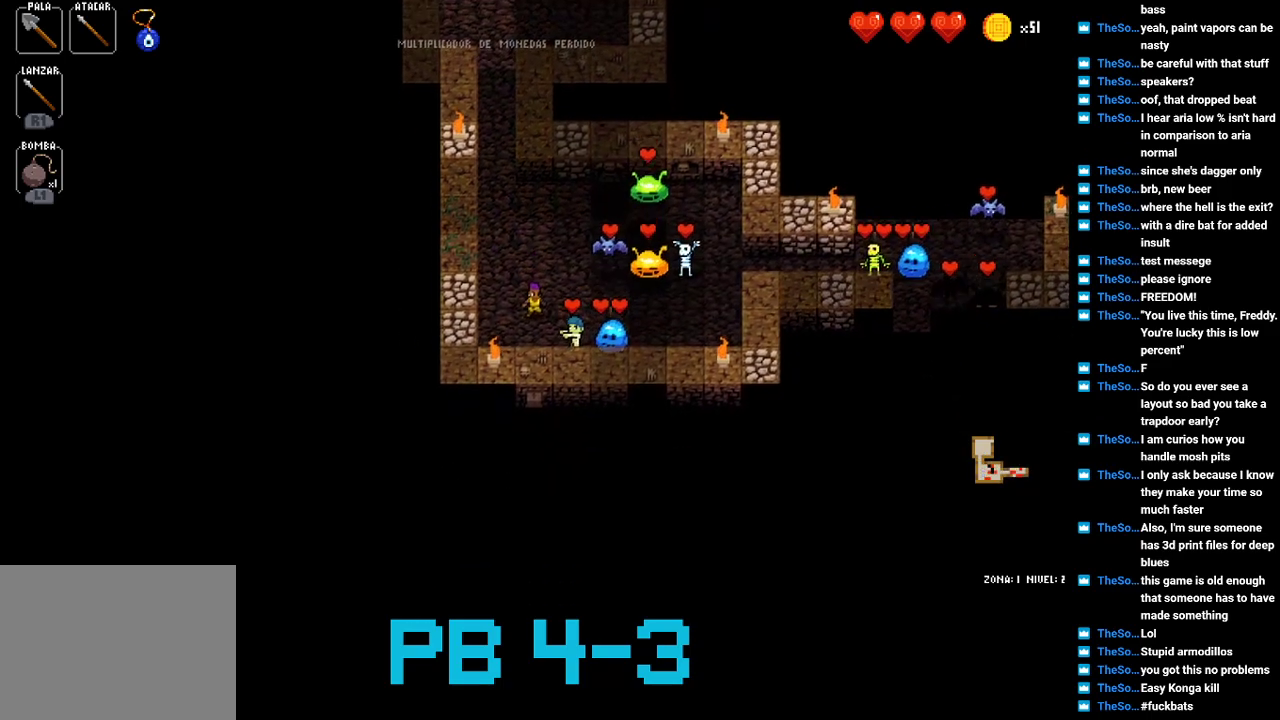
{"buttons": [], "events": [[167, "CROSS", "down"], [233, "CROSS", "up"], [400, "CIRCLE", "down"], [467, "CIRCLE", "up"]]}
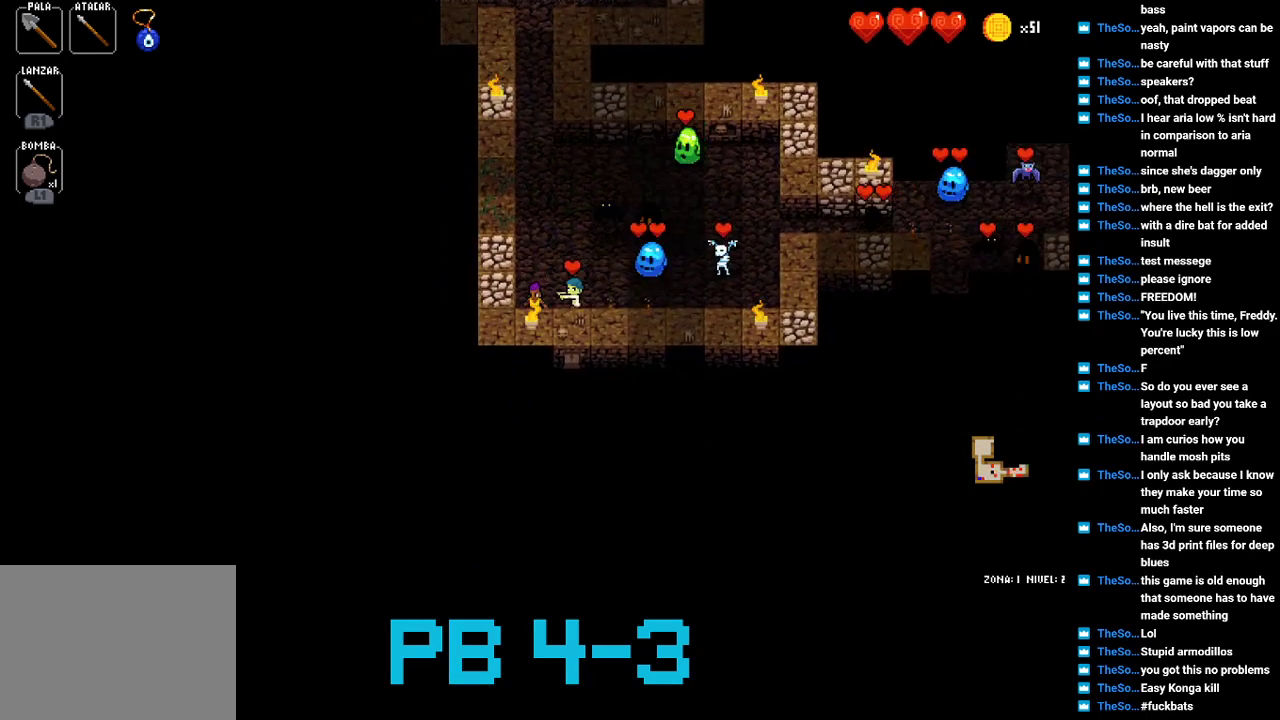
{"buttons": [], "events": [[150, "CIRCLE", "down"], [217, "CIRCLE", "up"], [383, "CIRCLE", "down"], [450, "CIRCLE", "up"]]}
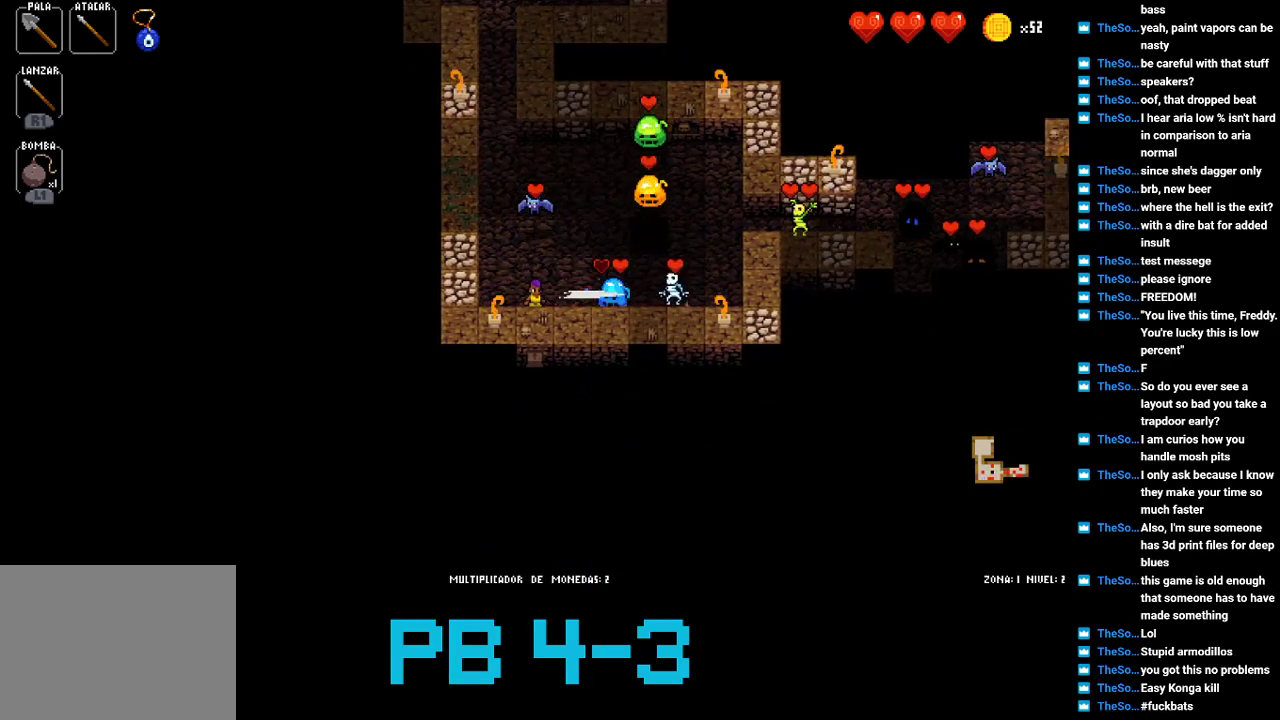
{"buttons": [], "events": [[83, "CIRCLE", "down"], [150, "CIRCLE", "up"], [333, "SQUARE", "down"], [400, "SQUARE", "up"]]}
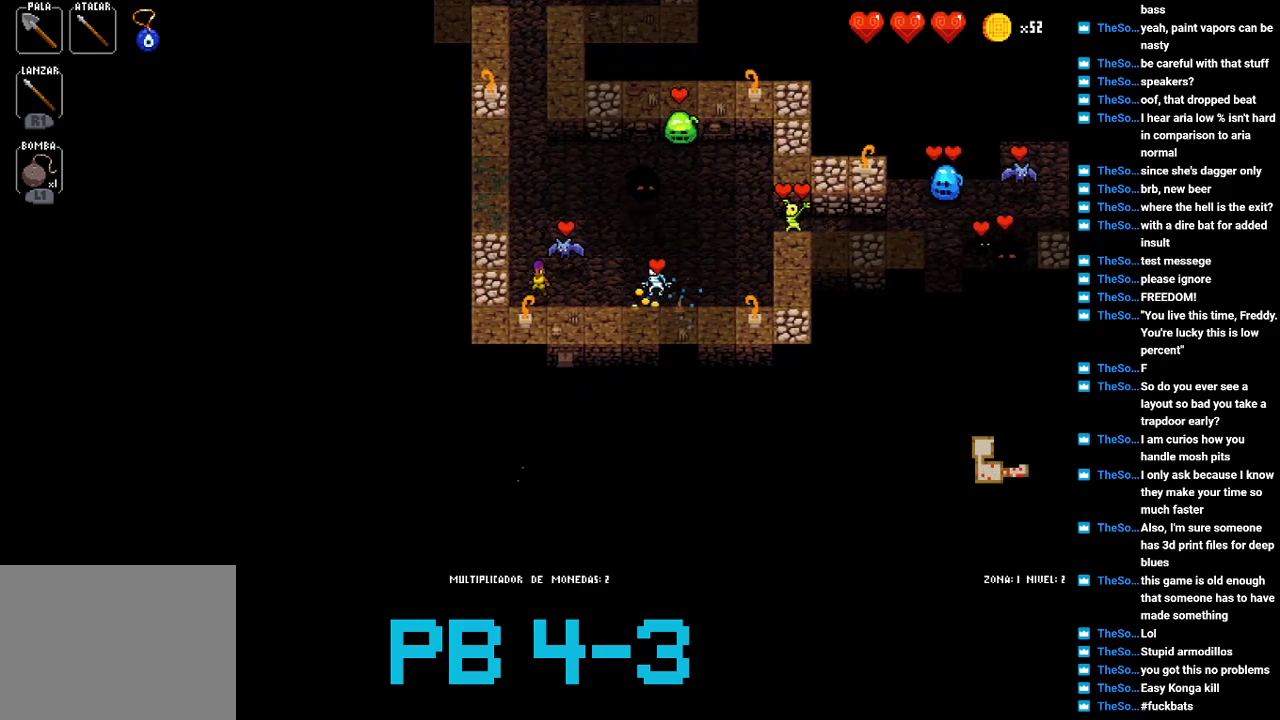
{"buttons": ["TRIANGLE"], "events": [[433, "TRIANGLE", "down"]]}
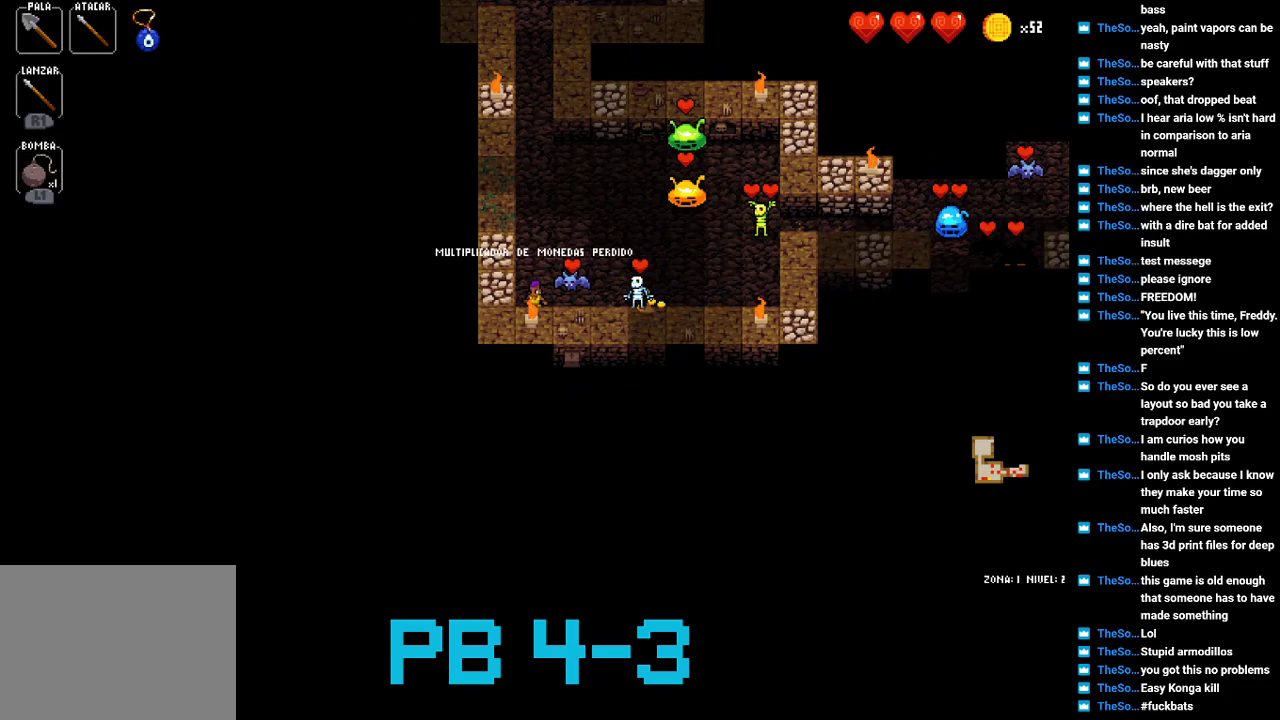
{"buttons": [], "events": [[33, "TRIANGLE", "up"], [283, "TRIANGLE", "down"], [383, "TRIANGLE", "up"]]}
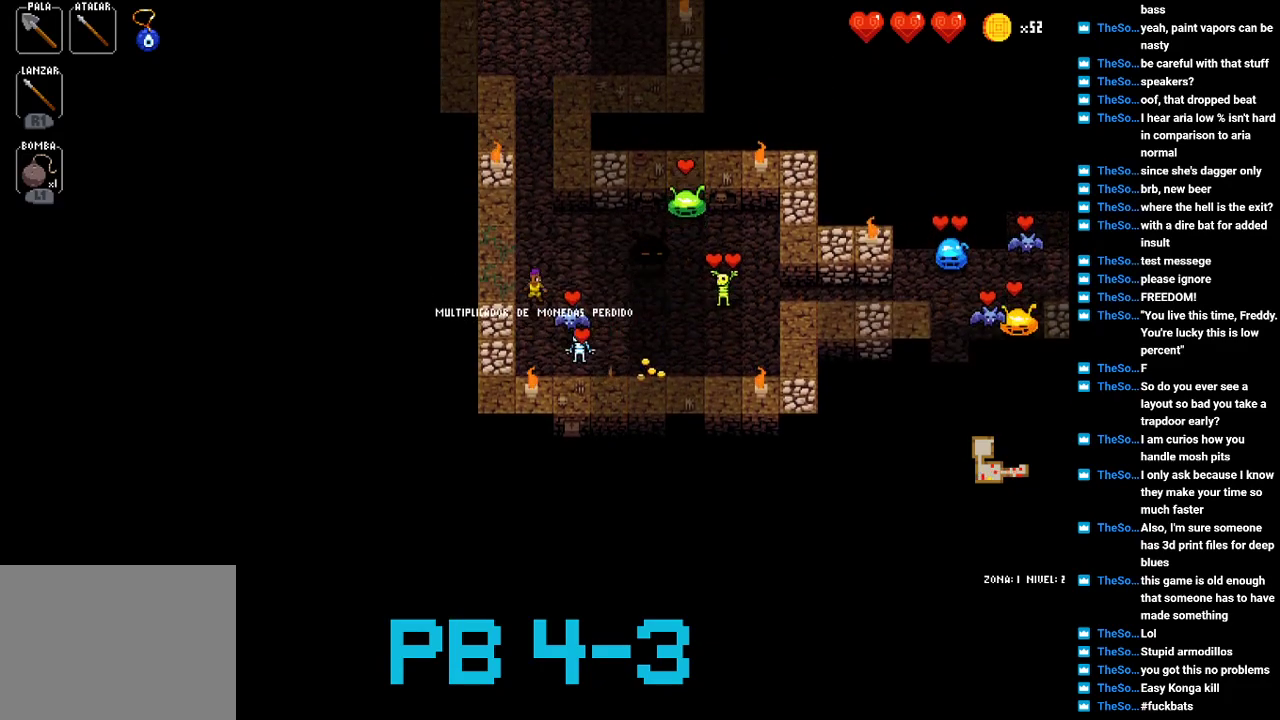
{"buttons": [], "events": []}
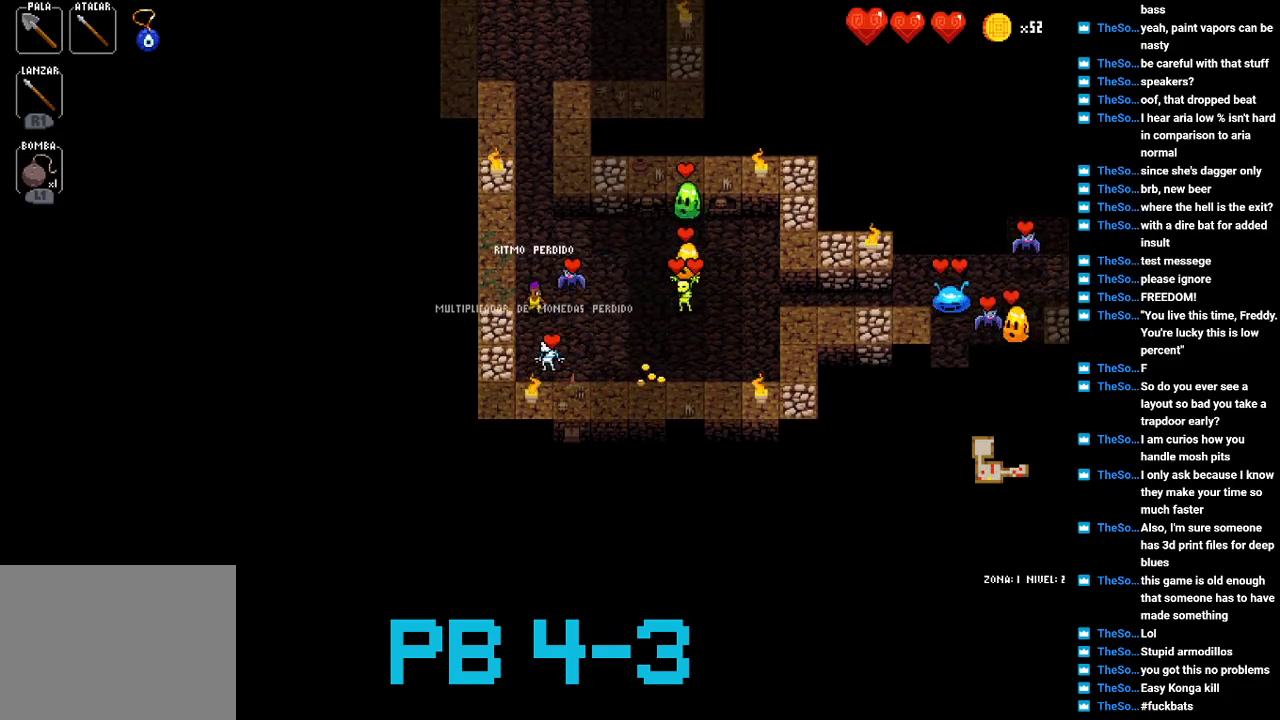
{"buttons": ["CROSS"], "events": [[33, "CIRCLE", "down"], [100, "CIRCLE", "up"], [267, "CROSS", "down"], [300, "CROSS", "up"], [467, "CROSS", "down"]]}